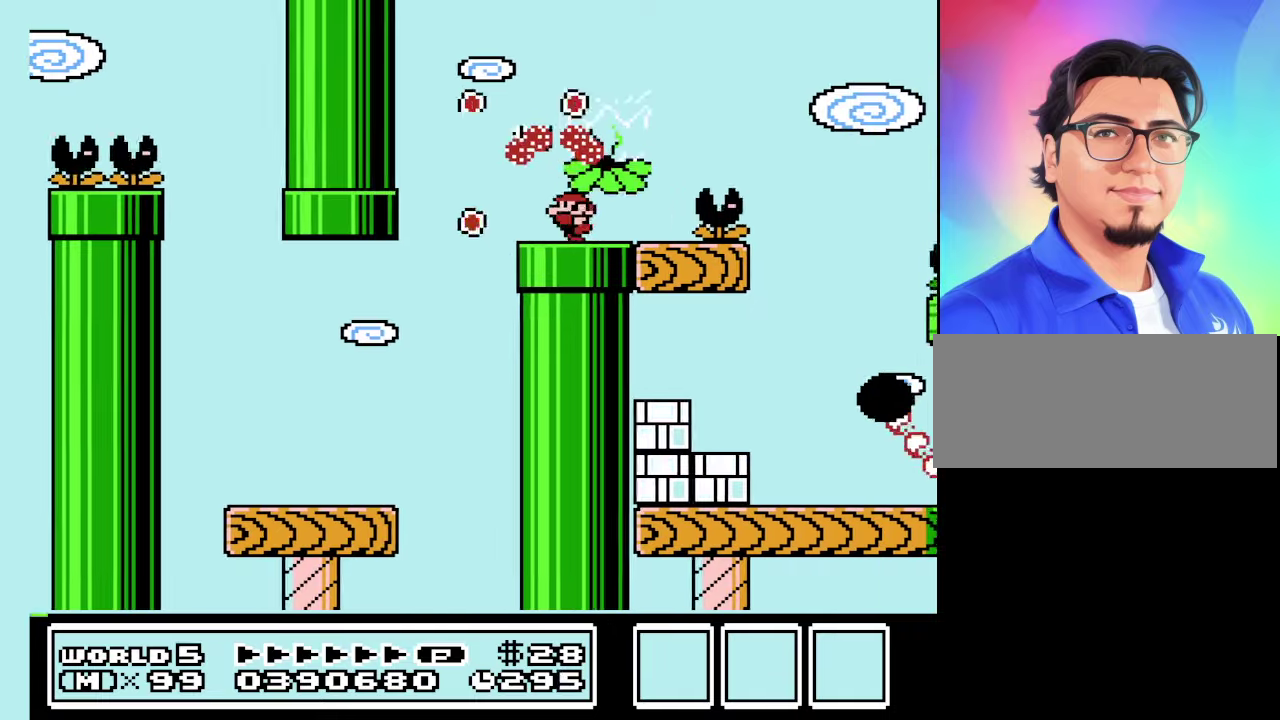
Gameplay with a controller (Nintendo layout); each line is a JSON object with the inputs held at the frame after it. "events" lists button and stick changes between this image and that frame as [ms after this image, input, new state], when the widget could be followed in between. Not read: L3 R3.
{"buttons": ["A", "B", "DPAD_RIGHT"], "events": [[100, "DPAD_LEFT", "up"], [267, "DPAD_RIGHT", "down"], [467, "A", "down"]]}
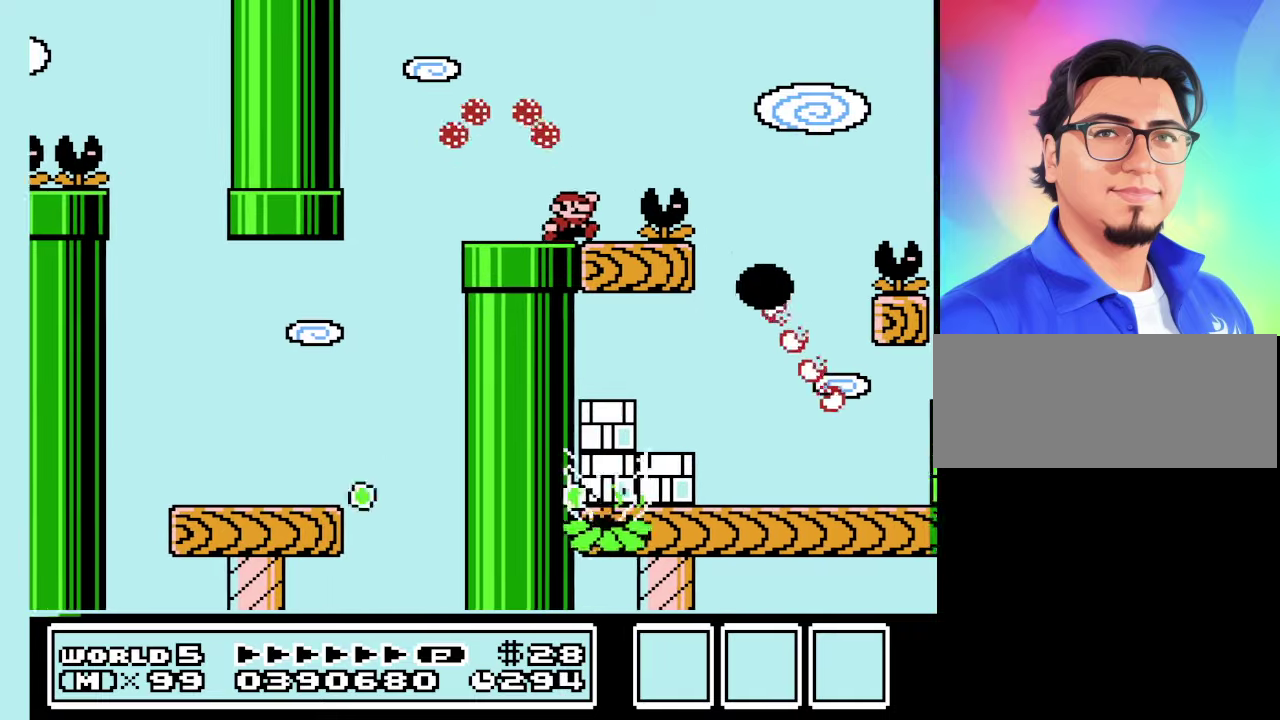
{"buttons": ["B", "DPAD_LEFT"], "events": [[267, "A", "up"], [367, "DPAD_RIGHT", "up"], [400, "DPAD_LEFT", "down"]]}
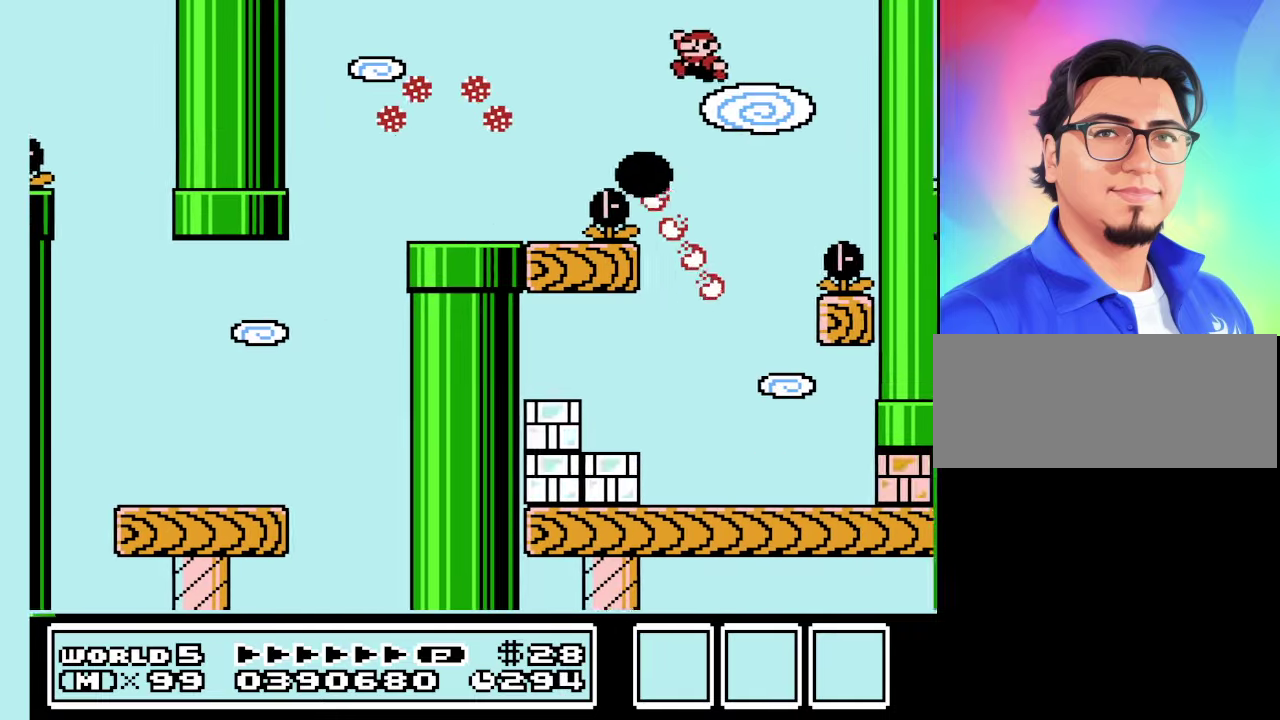
{"buttons": ["B", "DPAD_LEFT"], "events": [[100, "DPAD_LEFT", "up"], [333, "DPAD_LEFT", "down"]]}
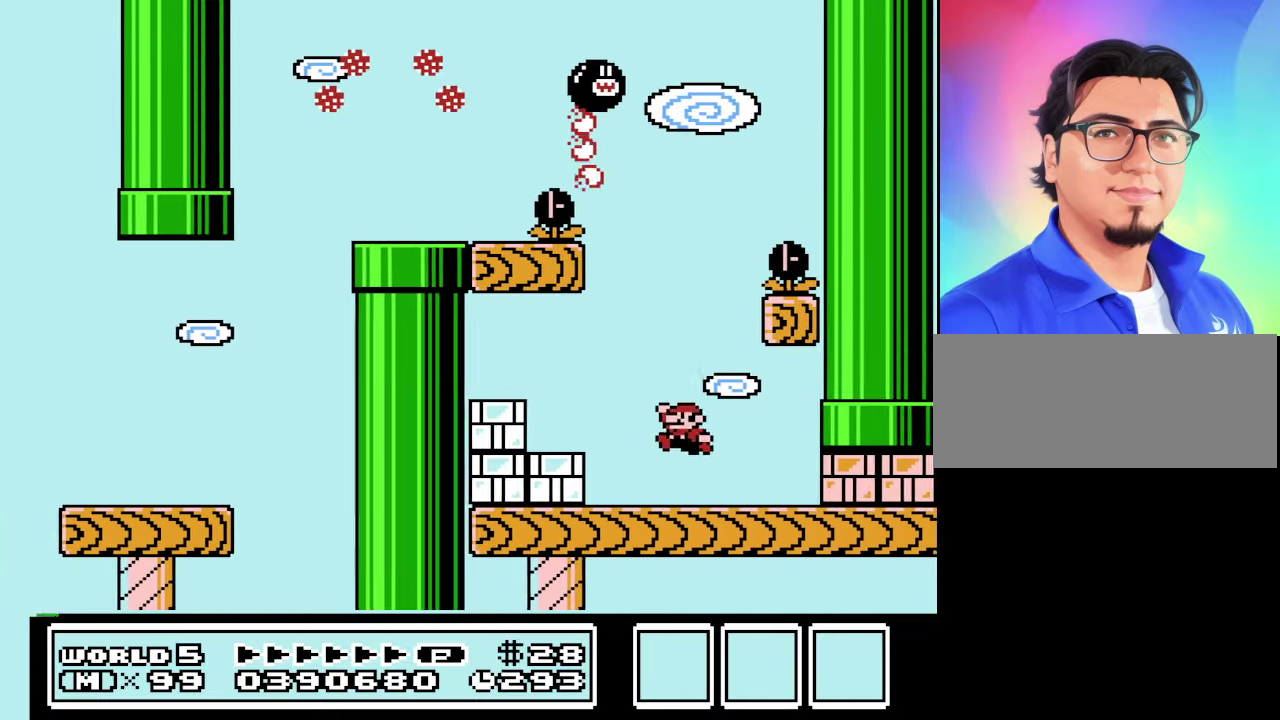
{"buttons": ["B", "DPAD_LEFT"], "events": [[167, "A", "down"], [333, "A", "up"]]}
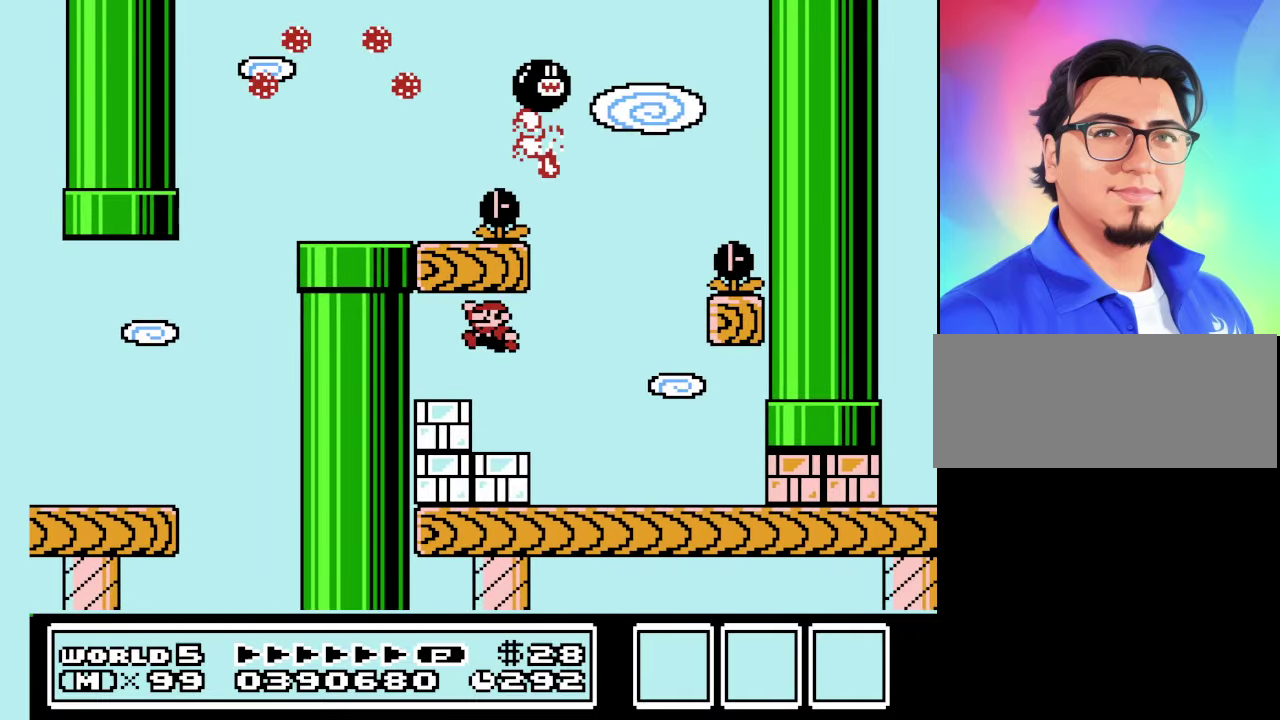
{"buttons": ["B"], "events": [[33, "DPAD_LEFT", "up"], [33, "DPAD_RIGHT", "down"], [133, "B", "up"], [167, "DPAD_RIGHT", "up"], [267, "B", "down"], [333, "B", "up"], [500, "B", "down"]]}
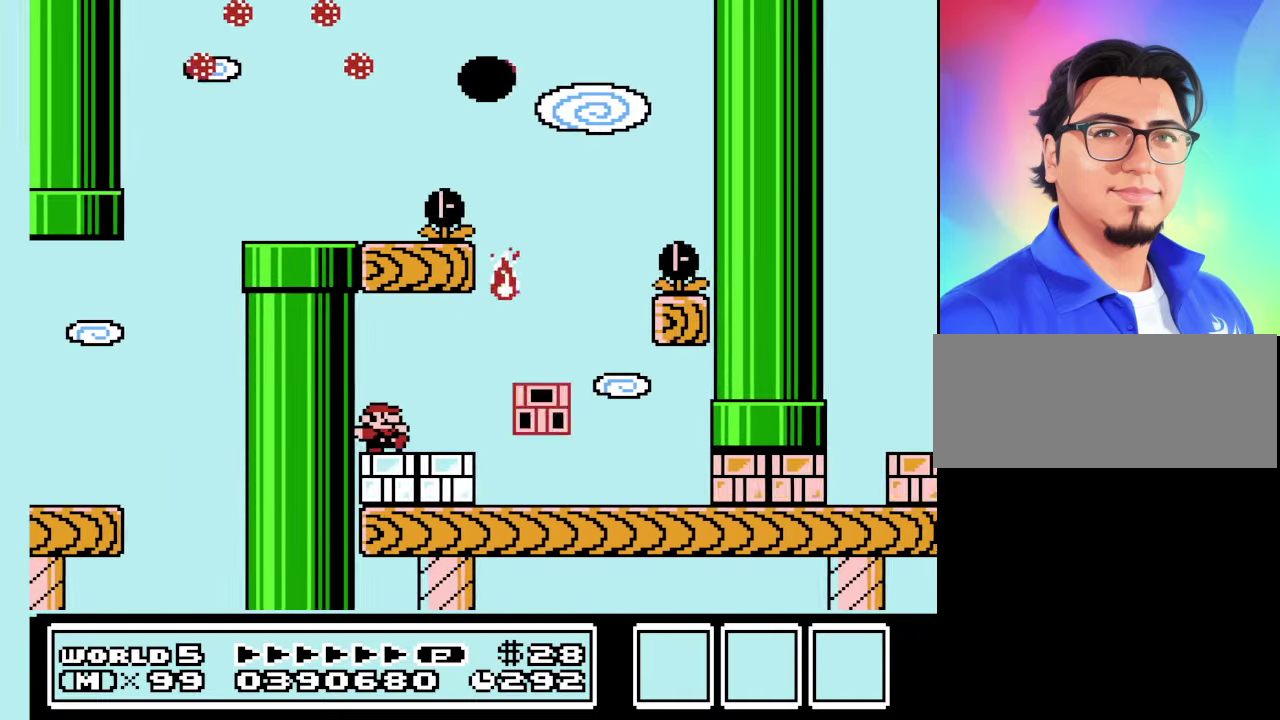
{"buttons": ["A", "DPAD_RIGHT"], "events": [[100, "B", "up"], [433, "A", "down"], [433, "DPAD_RIGHT", "down"]]}
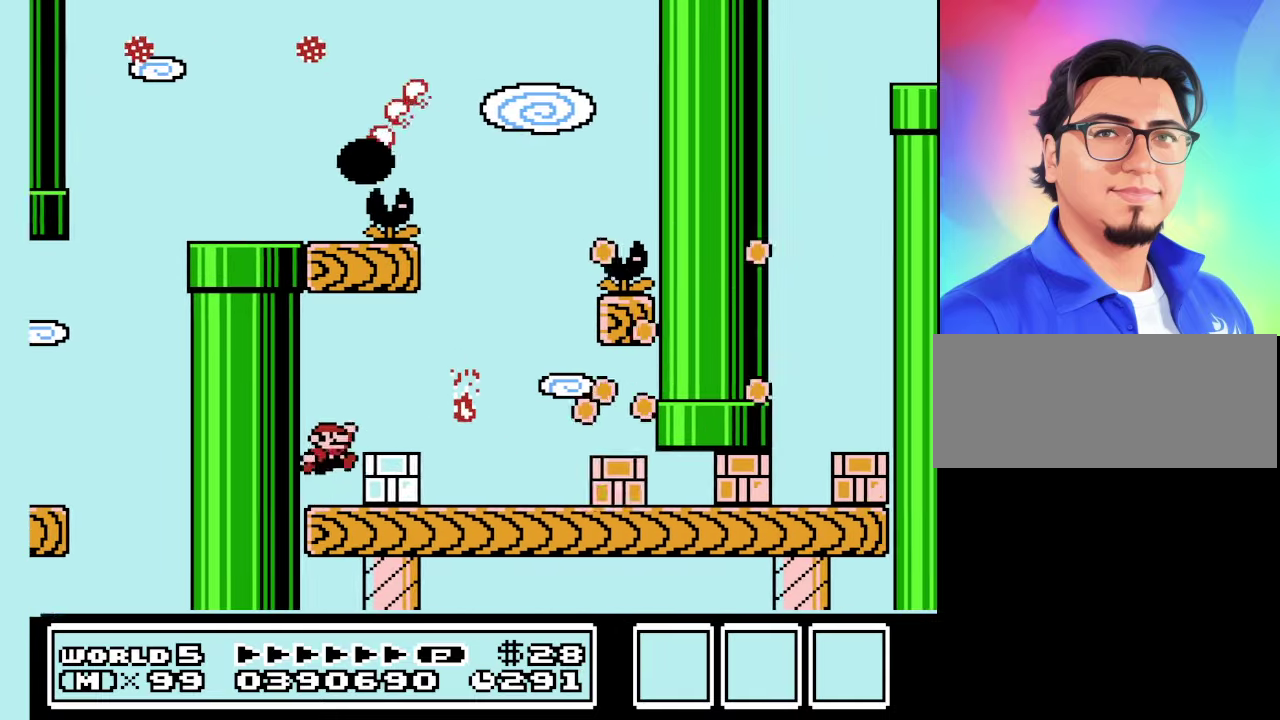
{"buttons": ["B", "DPAD_RIGHT"], "events": [[33, "A", "up"], [167, "DPAD_RIGHT", "up"], [233, "DPAD_LEFT", "down"], [400, "B", "down"], [433, "DPAD_LEFT", "up"], [500, "DPAD_RIGHT", "down"]]}
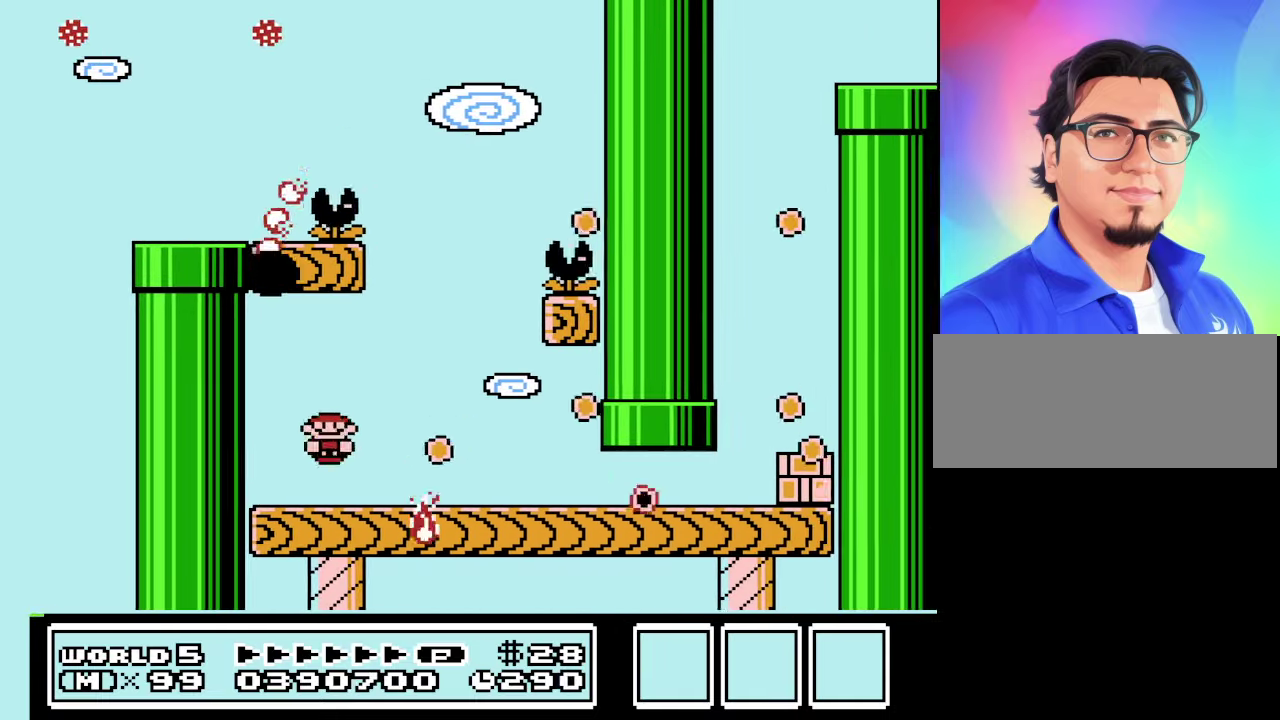
{"buttons": ["B", "DPAD_RIGHT"], "events": []}
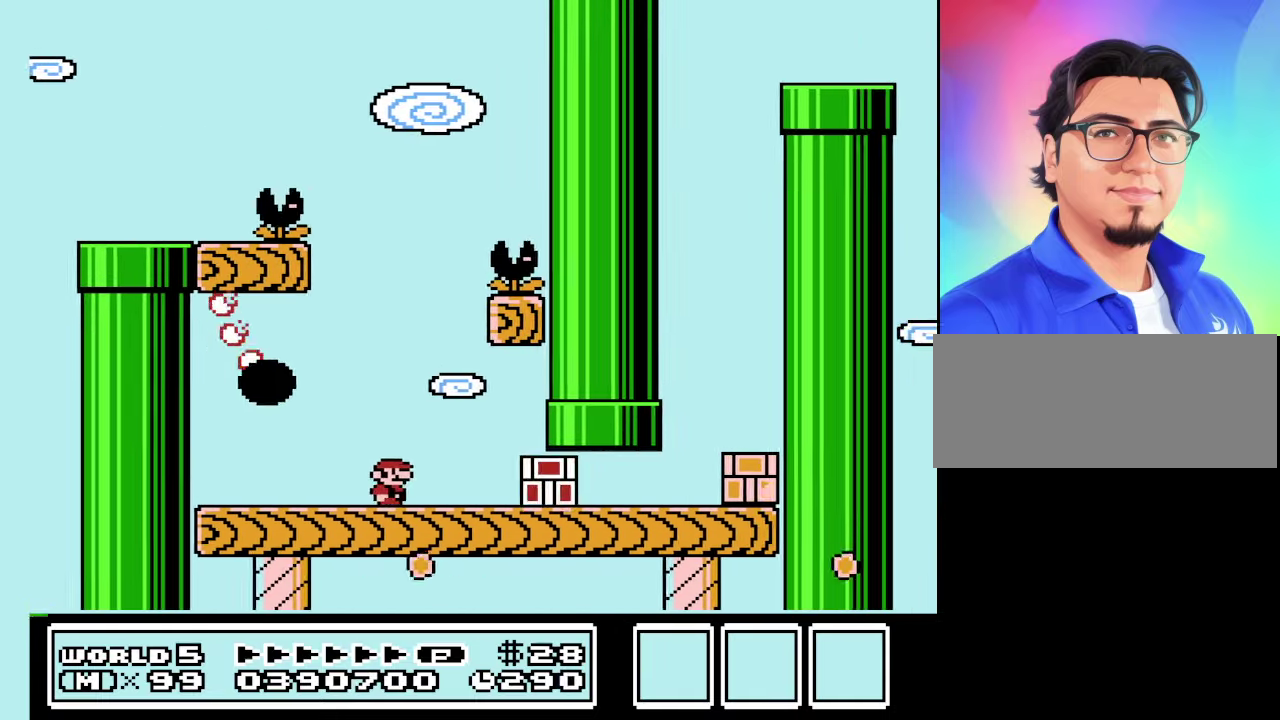
{"buttons": ["B", "DPAD_RIGHT"], "events": []}
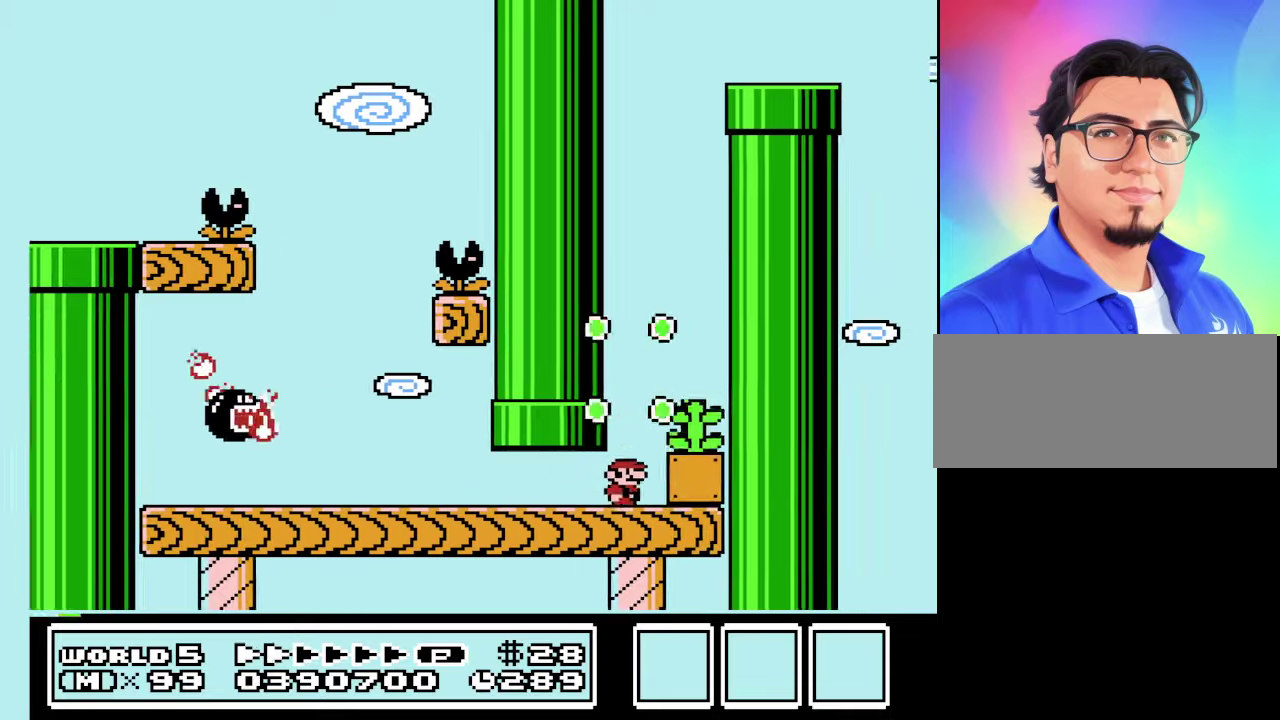
{"buttons": ["B"], "events": [[100, "A", "down"], [167, "A", "up"], [434, "DPAD_RIGHT", "up"]]}
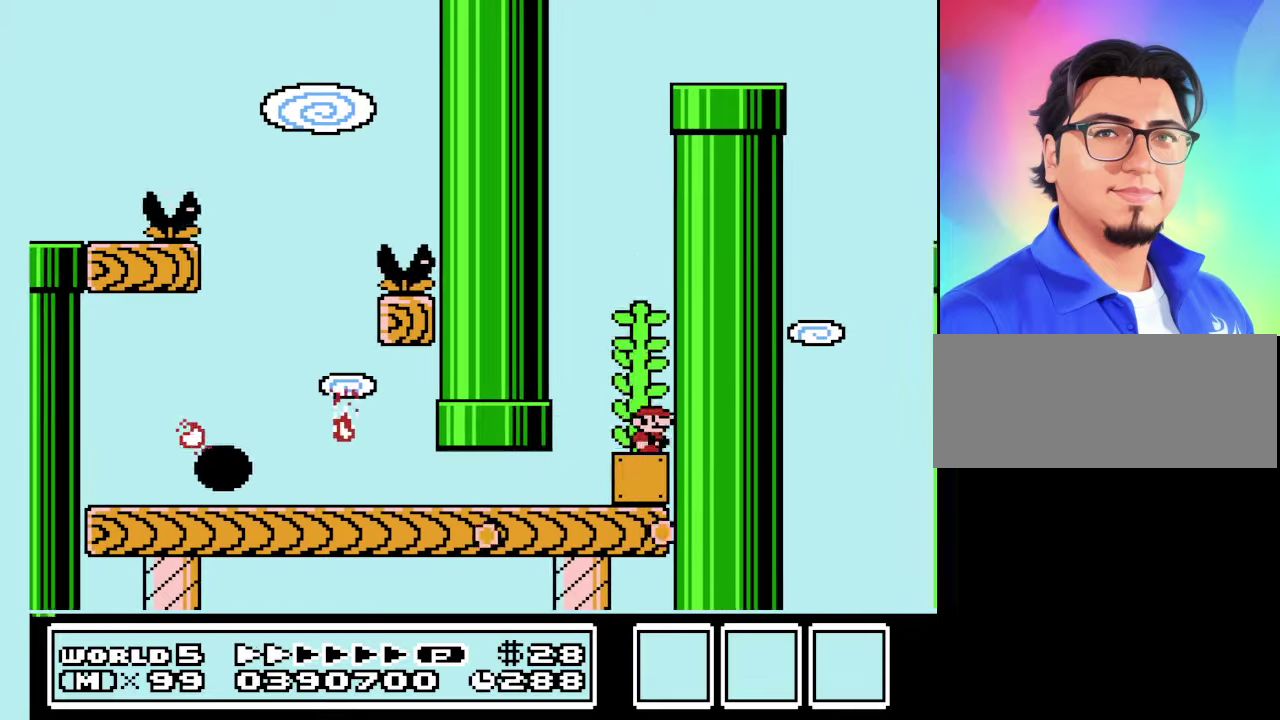
{"buttons": ["A", "B"], "events": [[167, "A", "down"]]}
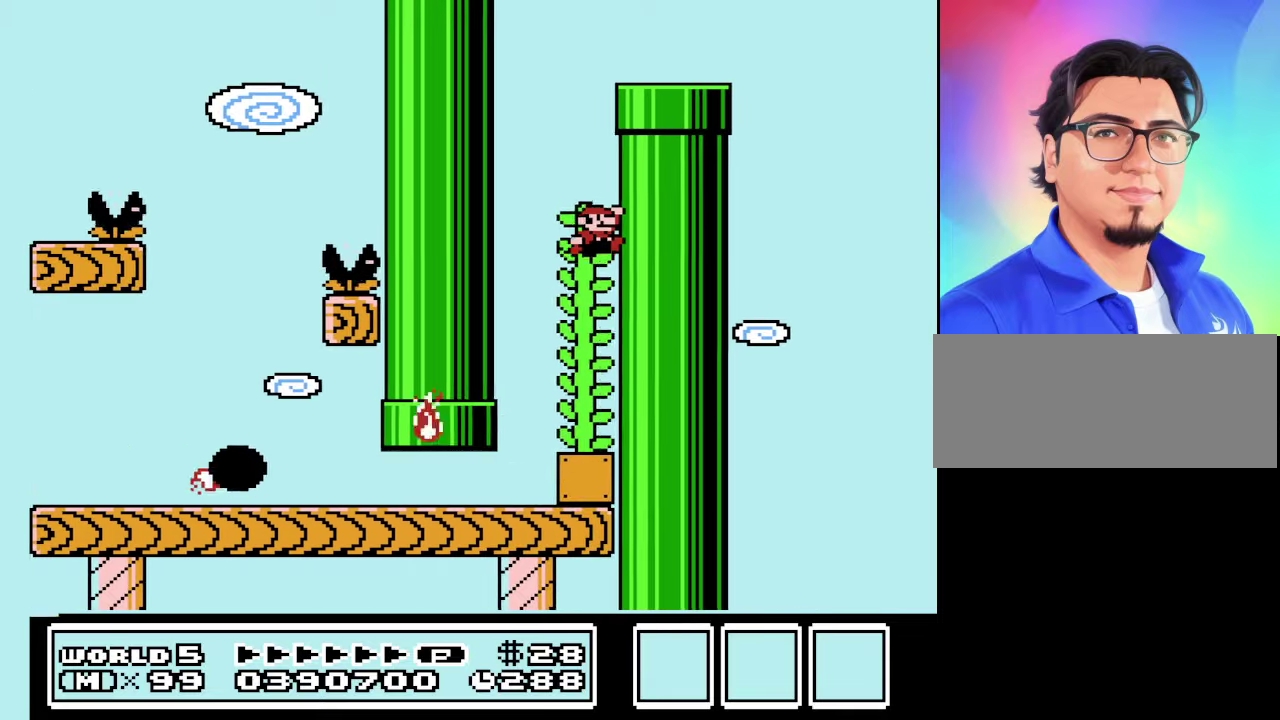
{"buttons": ["B", "DPAD_UP"], "events": [[200, "DPAD_UP", "down"], [267, "A", "up"]]}
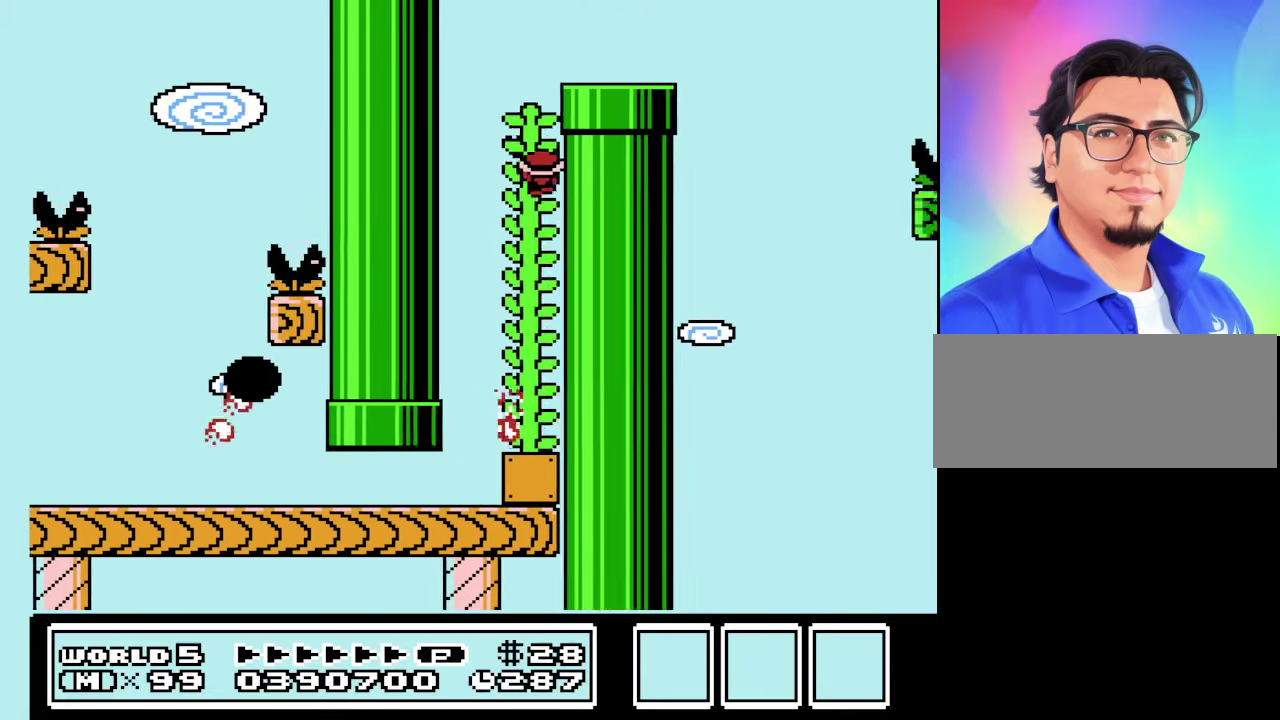
{"buttons": ["B", "DPAD_UP"], "events": []}
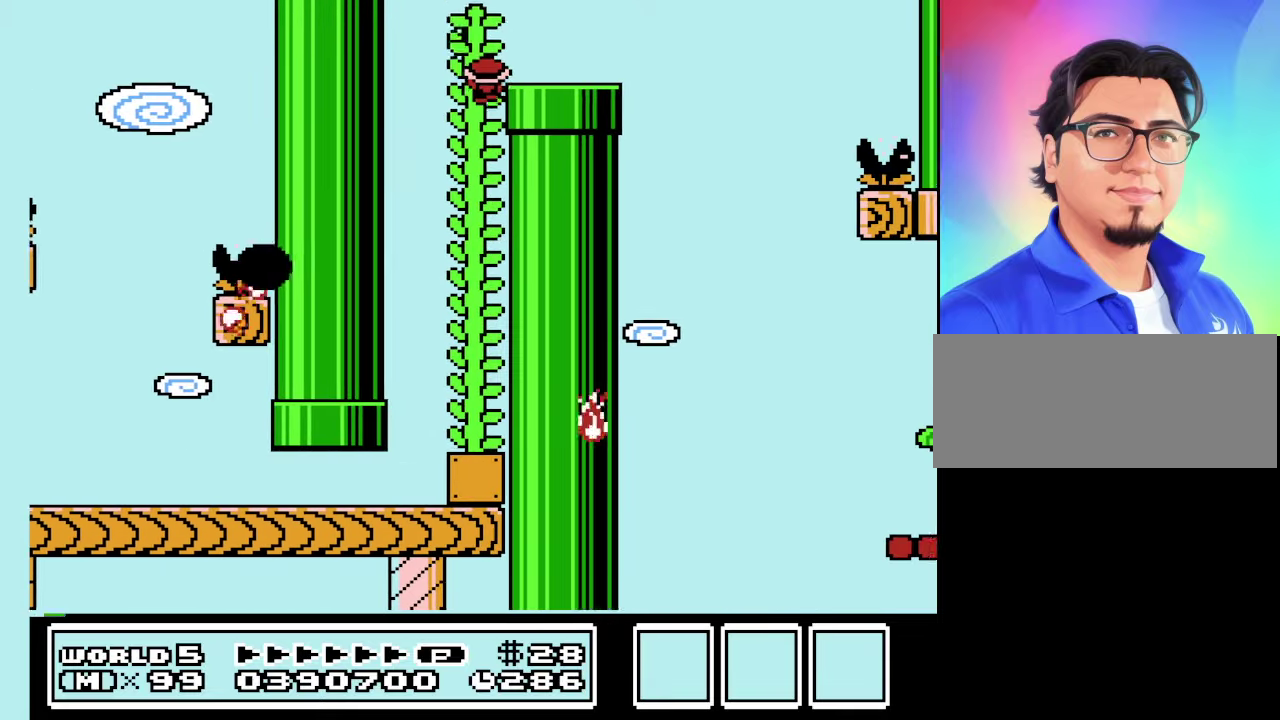
{"buttons": ["B"], "events": [[367, "DPAD_UP", "up"]]}
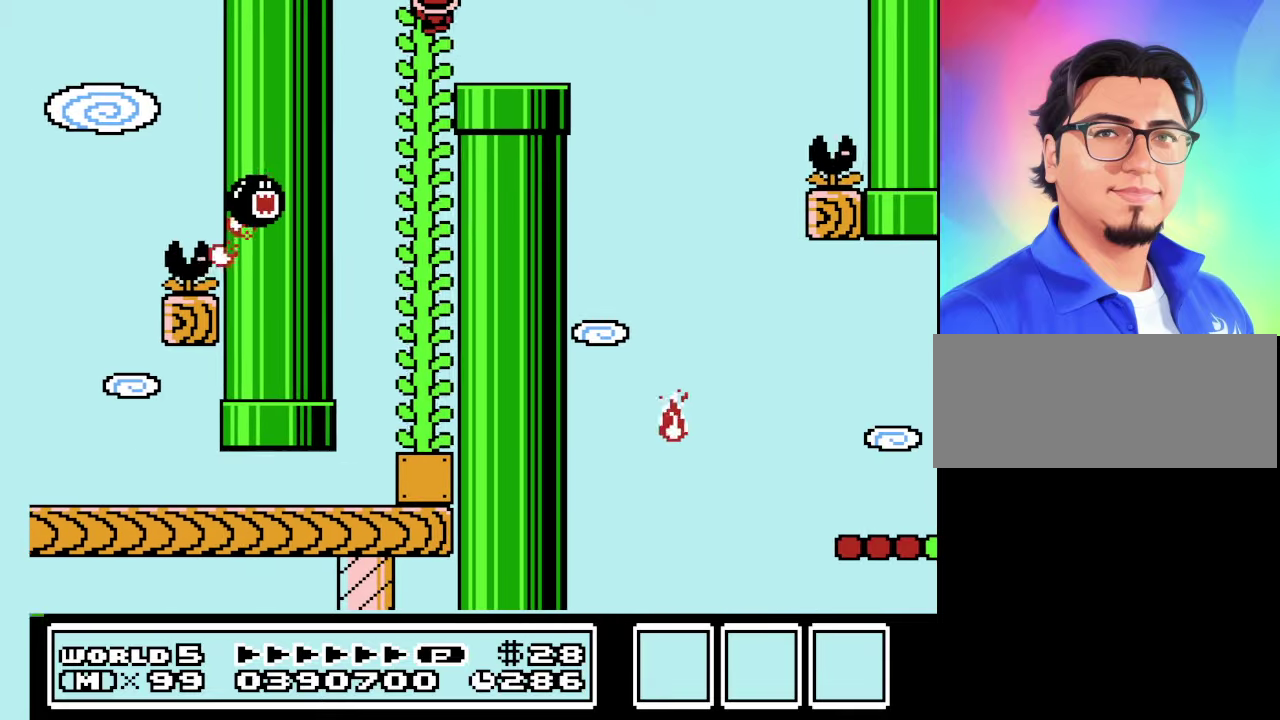
{"buttons": ["B"], "events": []}
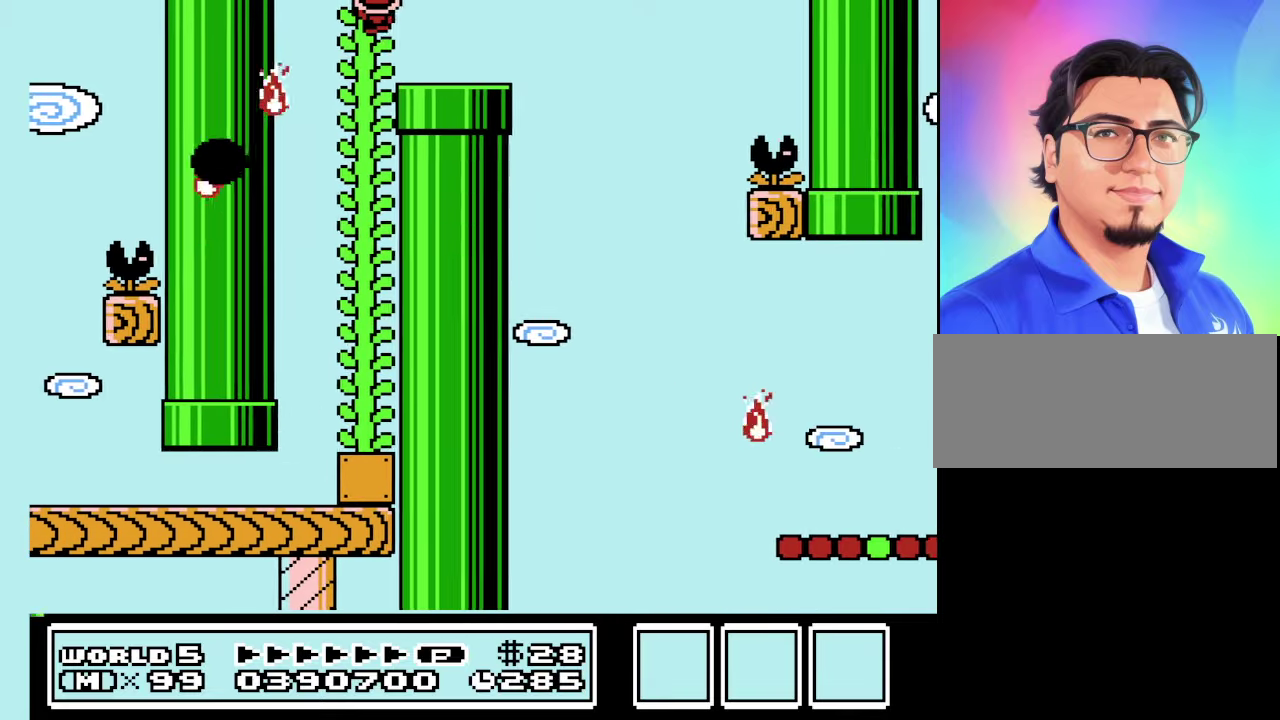
{"buttons": ["B", "DPAD_LEFT"], "events": [[34, "DPAD_RIGHT", "down"], [267, "DPAD_LEFT", "down"], [267, "DPAD_RIGHT", "up"]]}
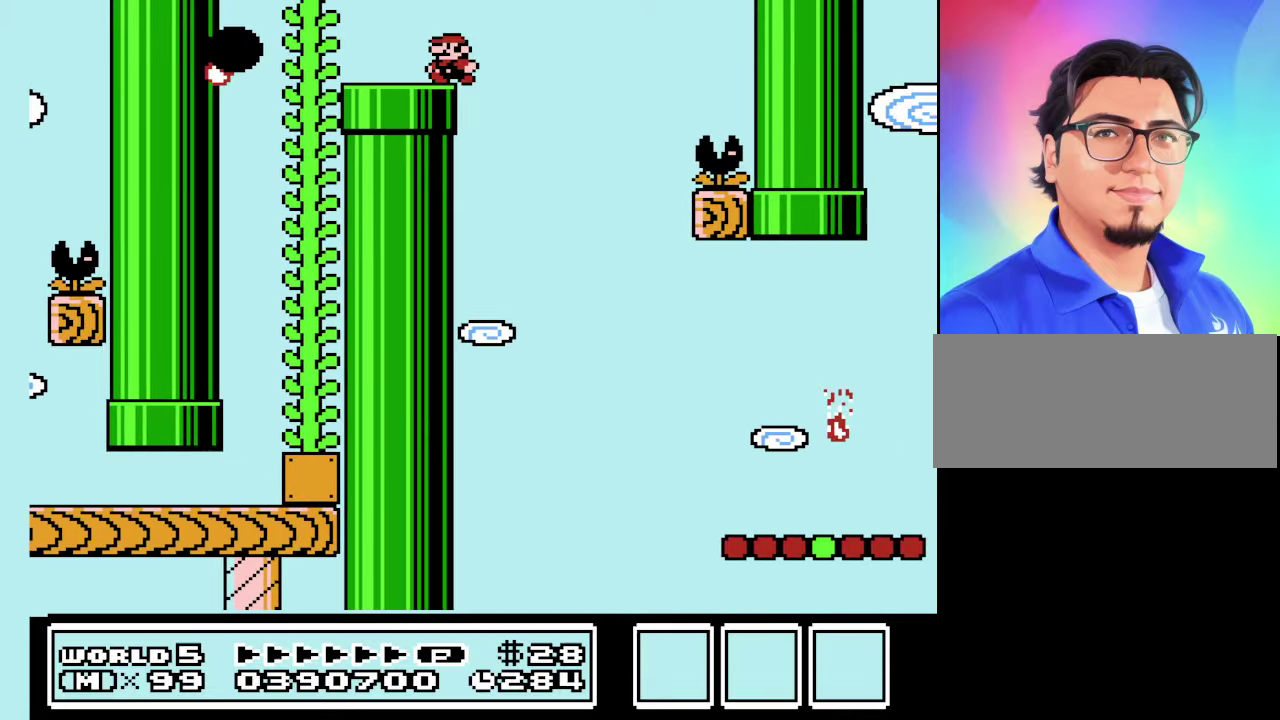
{"buttons": ["B", "DPAD_RIGHT"], "events": [[67, "DPAD_LEFT", "up"], [267, "DPAD_RIGHT", "down"]]}
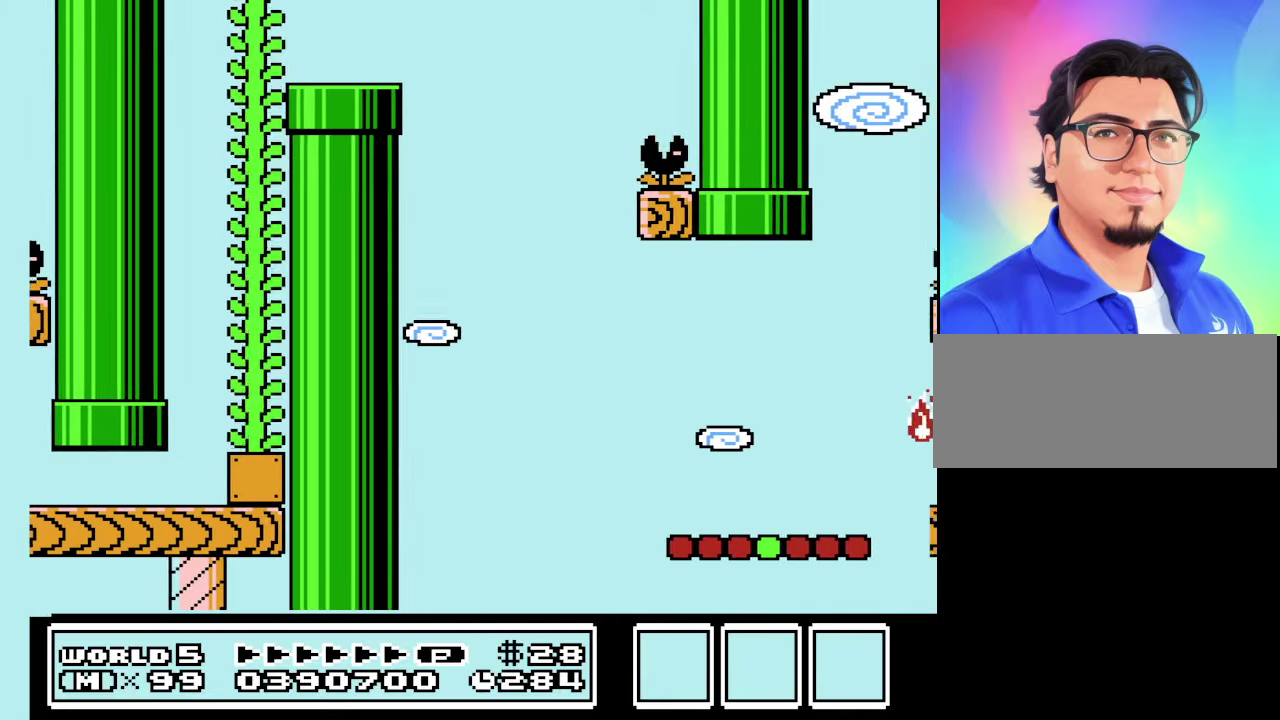
{"buttons": ["B"], "events": [[34, "DPAD_RIGHT", "up"], [200, "DPAD_RIGHT", "down"], [267, "DPAD_RIGHT", "up"], [367, "DPAD_RIGHT", "down"], [467, "DPAD_RIGHT", "up"]]}
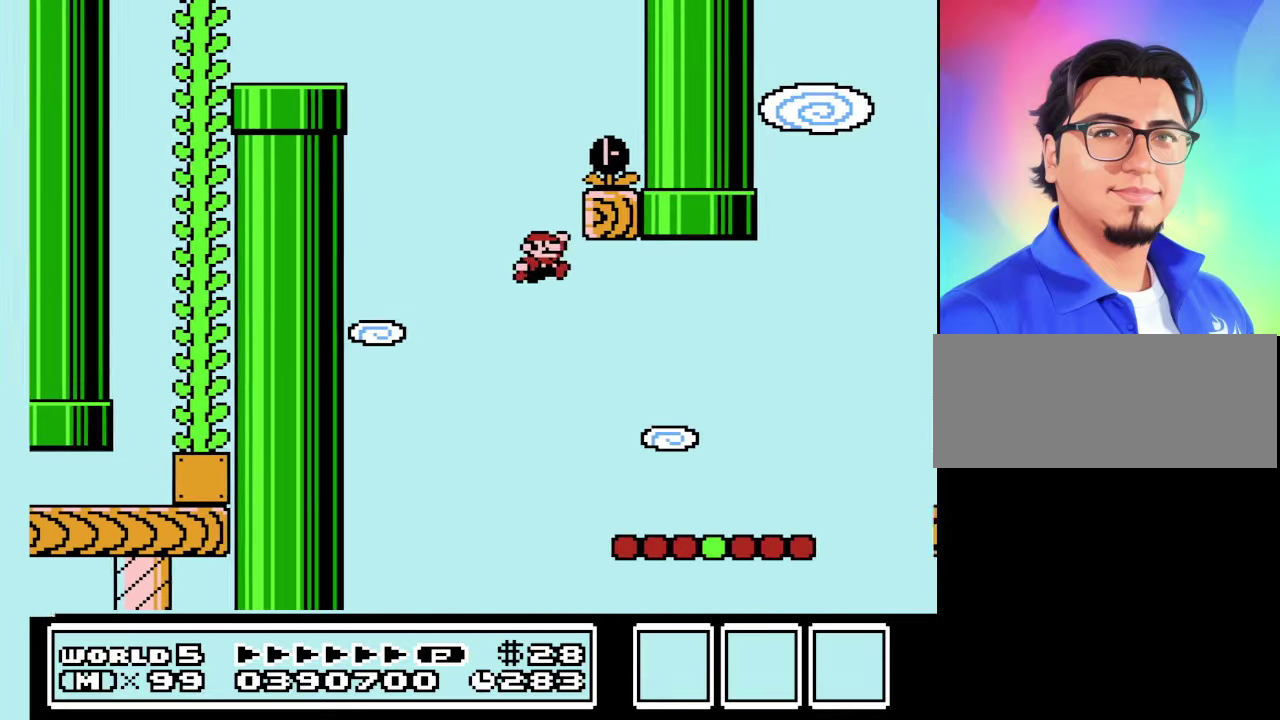
{"buttons": ["B"], "events": [[67, "DPAD_LEFT", "down"], [200, "DPAD_LEFT", "up"]]}
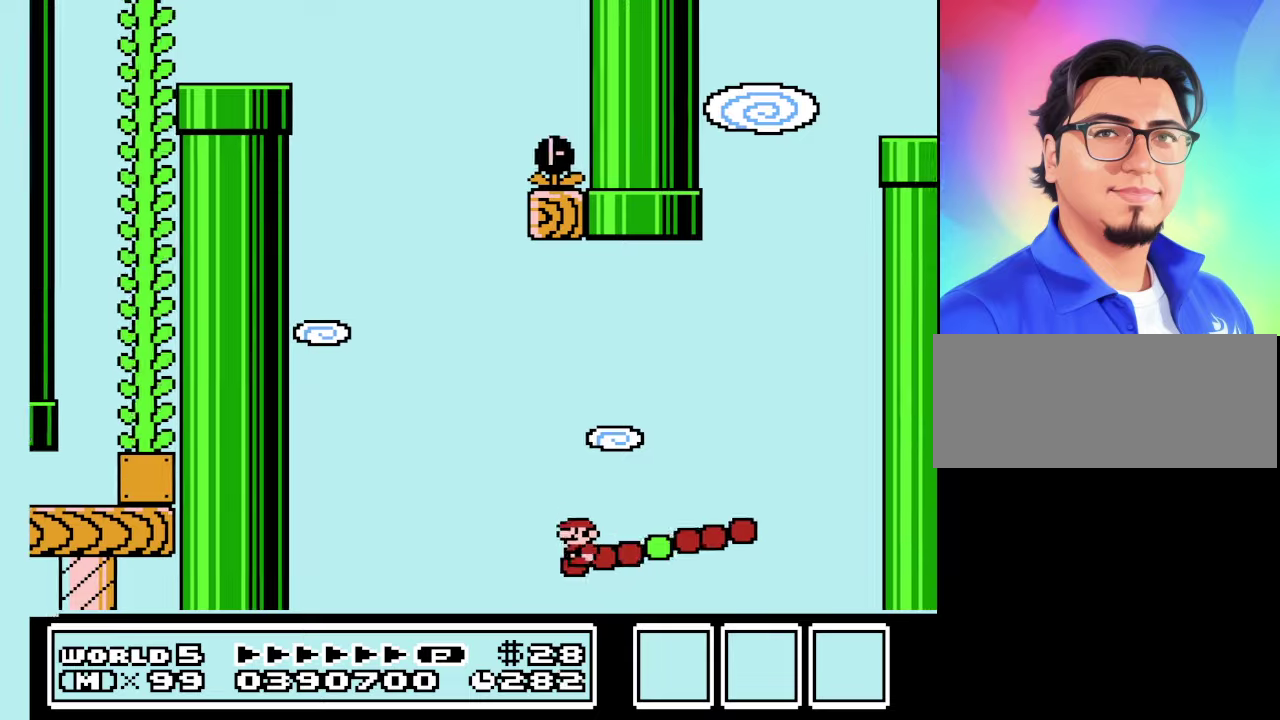
{"buttons": ["B"], "events": [[66, "A", "down"], [166, "DPAD_RIGHT", "down"], [266, "A", "up"], [500, "DPAD_RIGHT", "up"]]}
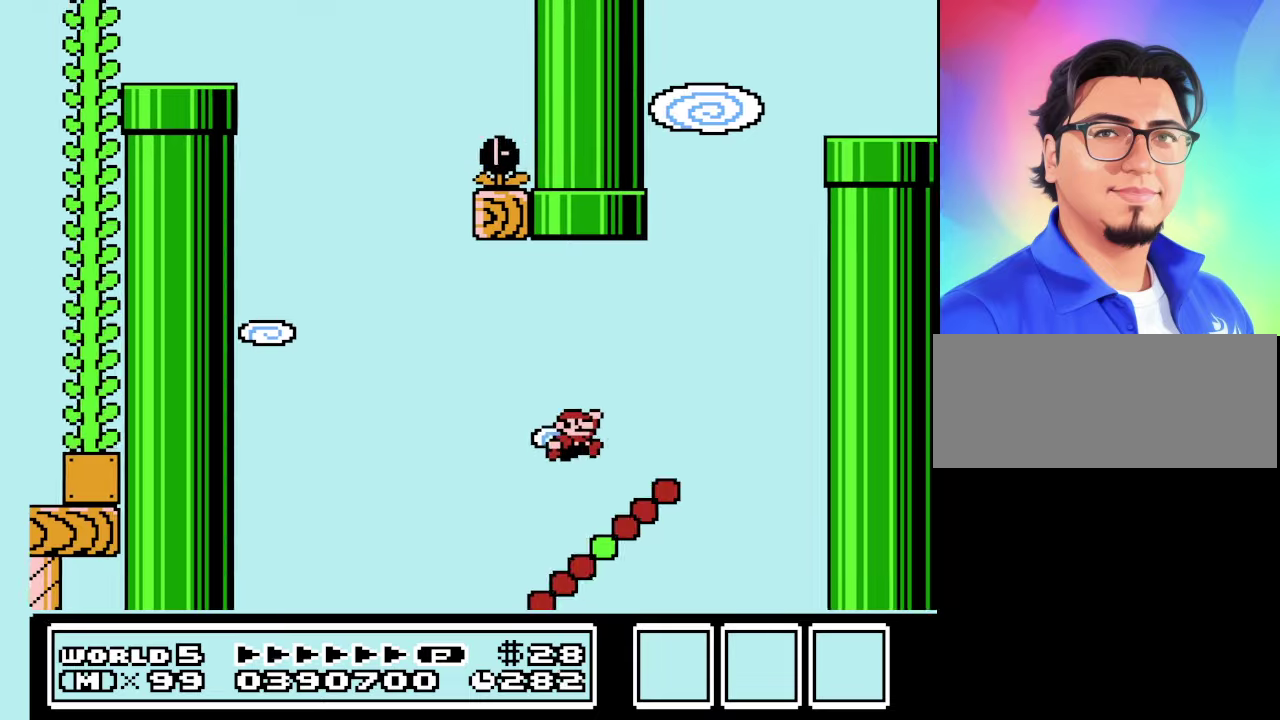
{"buttons": ["B"], "events": [[100, "DPAD_LEFT", "down"], [233, "A", "down"], [233, "DPAD_LEFT", "up"], [300, "DPAD_RIGHT", "down"], [333, "A", "up"], [466, "DPAD_RIGHT", "up"]]}
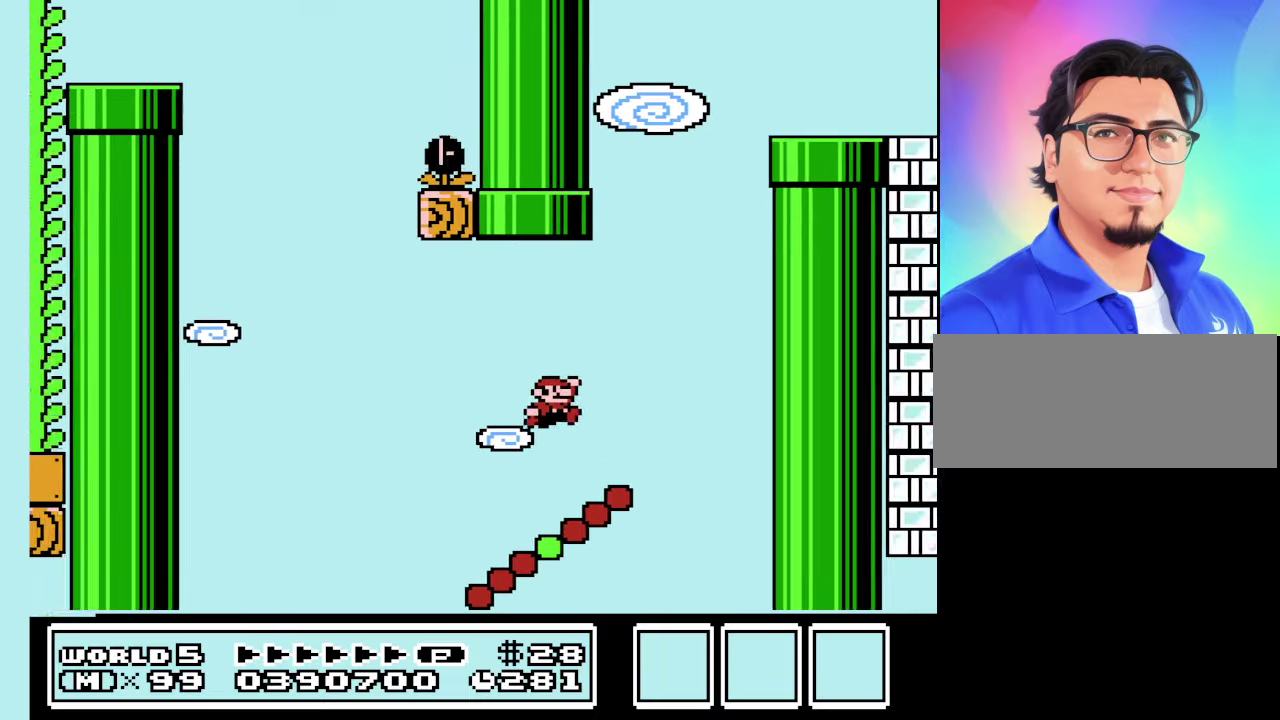
{"buttons": ["B"], "events": [[66, "DPAD_LEFT", "down"], [200, "DPAD_LEFT", "up"], [266, "DPAD_RIGHT", "down"], [333, "A", "down"], [433, "A", "up"], [500, "DPAD_RIGHT", "up"]]}
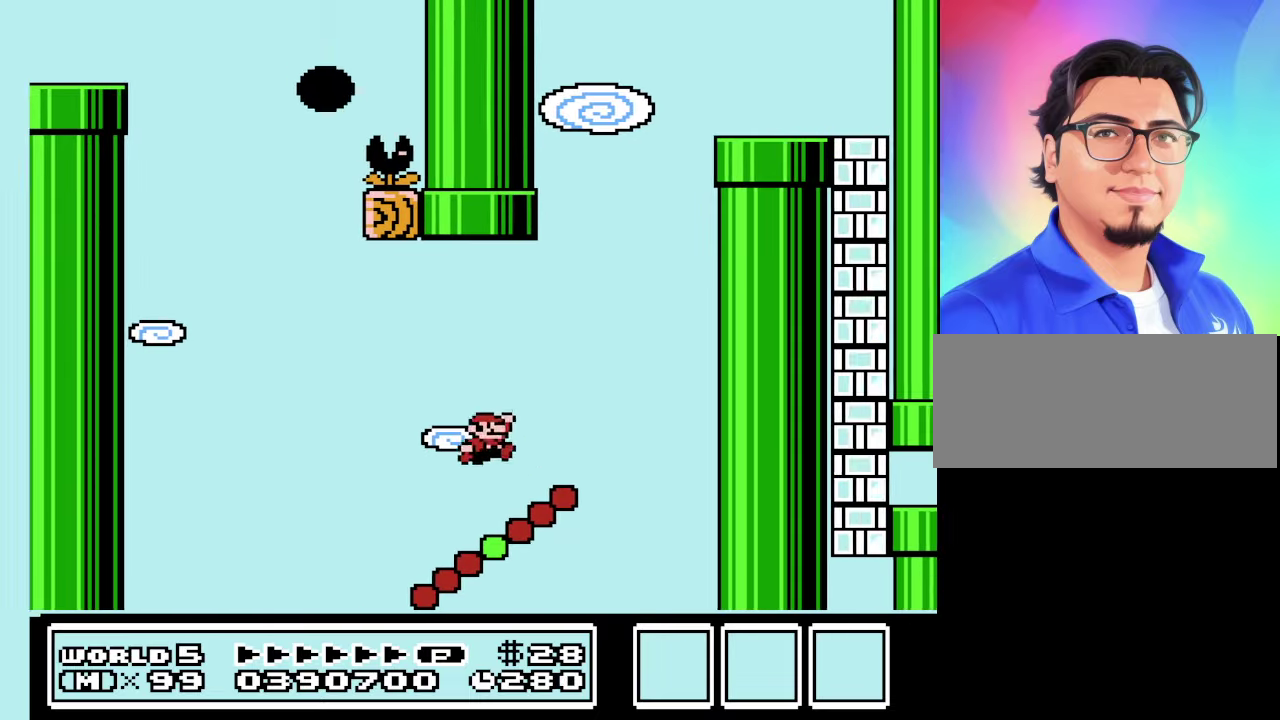
{"buttons": ["B", "DPAD_RIGHT"], "events": [[66, "DPAD_LEFT", "down"], [166, "DPAD_LEFT", "up"], [266, "DPAD_RIGHT", "down"], [366, "DPAD_RIGHT", "up"], [400, "A", "down"], [466, "A", "up"], [466, "DPAD_RIGHT", "down"]]}
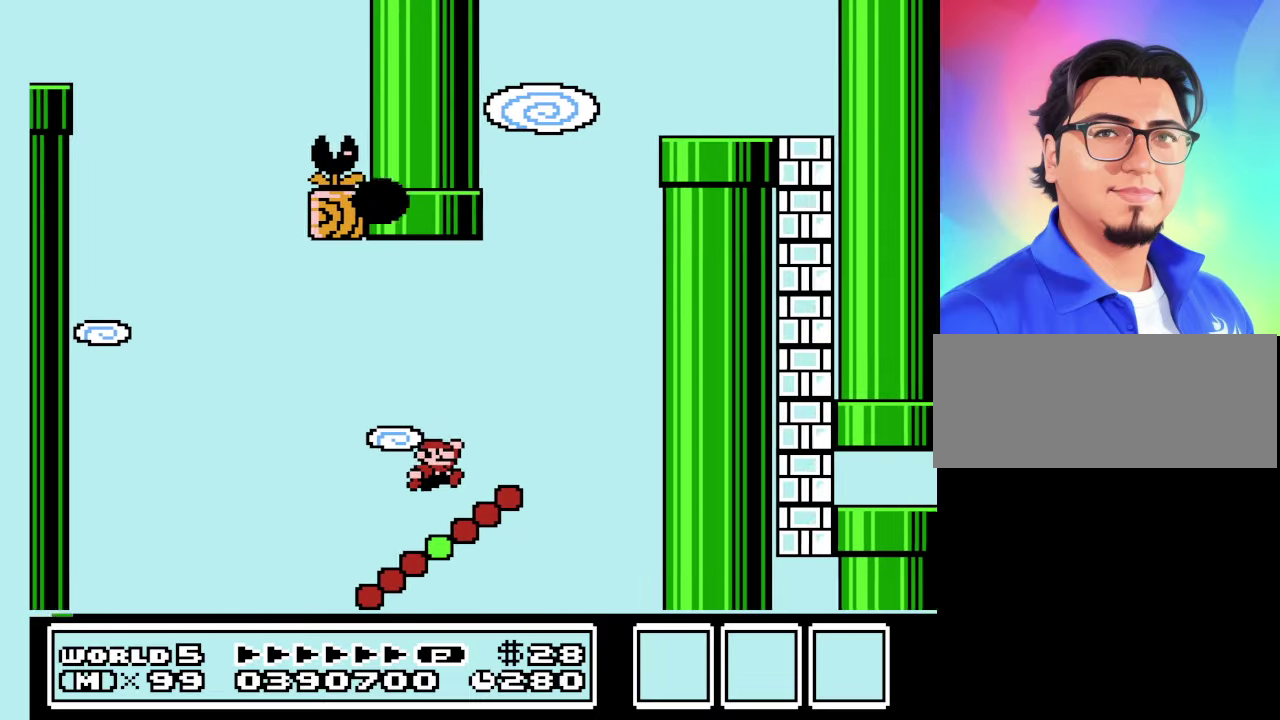
{"buttons": ["A", "B", "DPAD_RIGHT"], "events": [[66, "DPAD_RIGHT", "up"], [133, "DPAD_RIGHT", "down"], [333, "A", "down"]]}
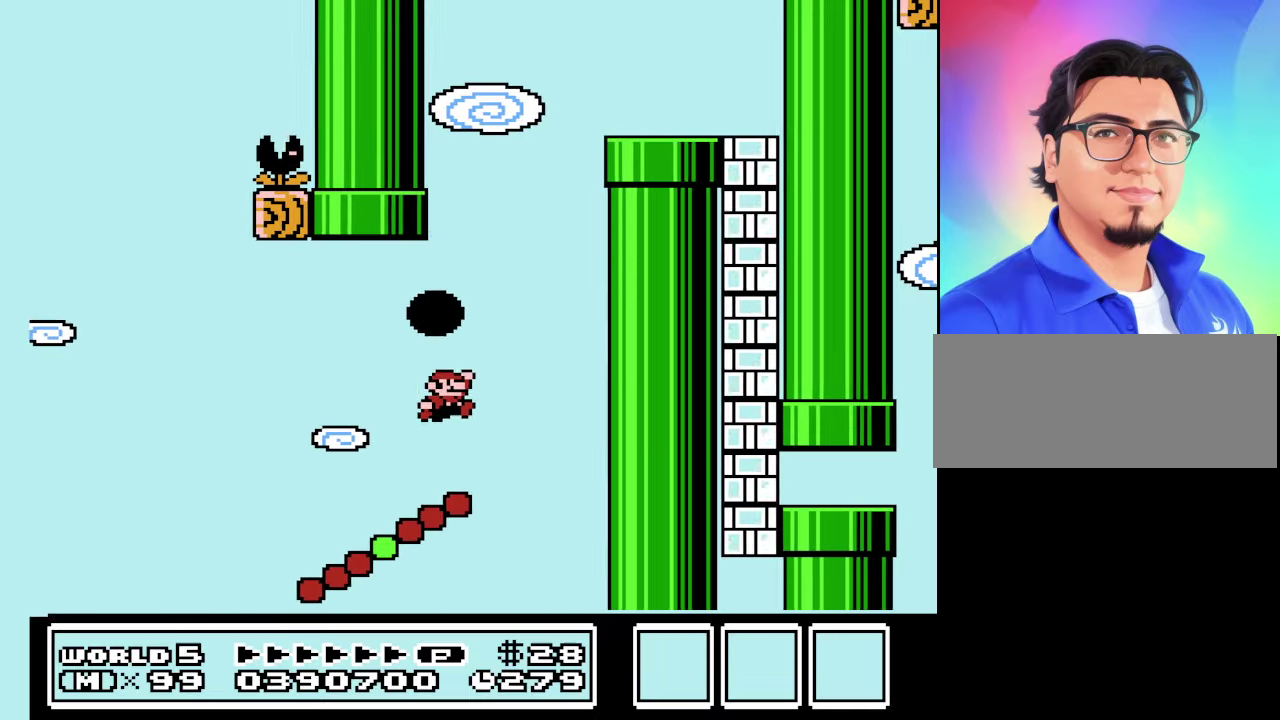
{"buttons": [], "events": [[66, "DPAD_RIGHT", "up"], [400, "A", "up"], [433, "B", "up"]]}
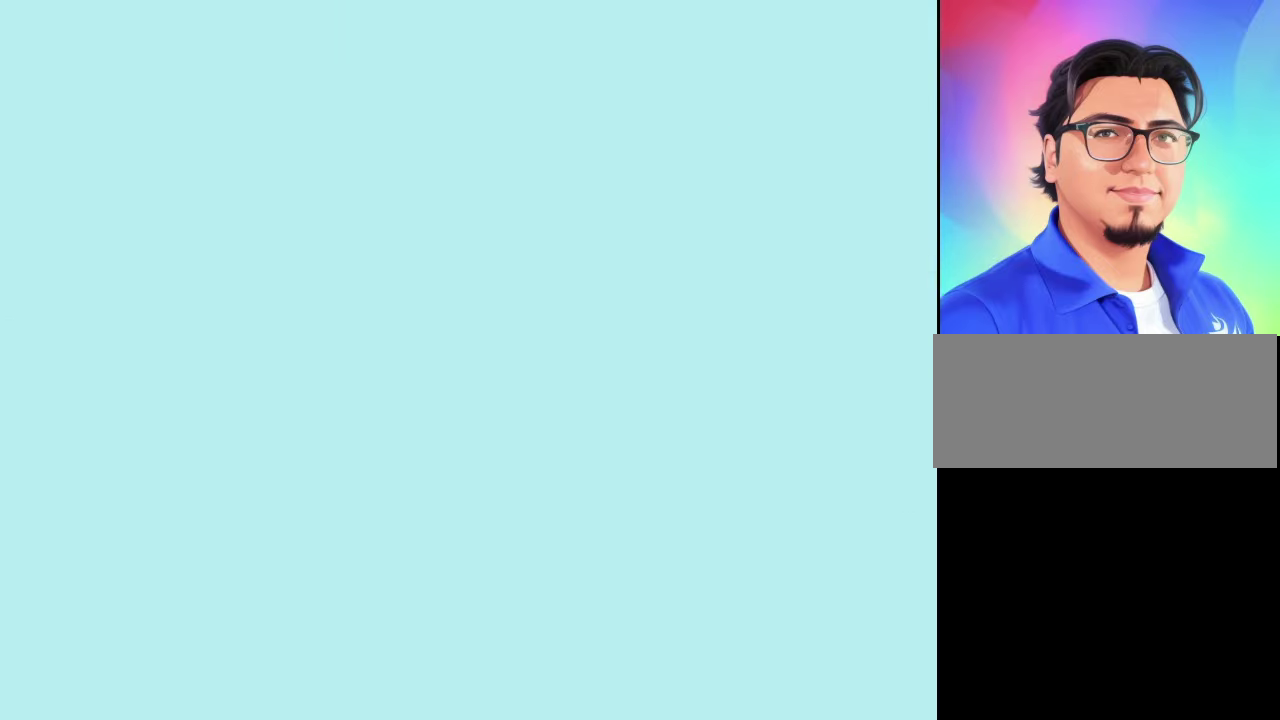
{"buttons": [], "events": []}
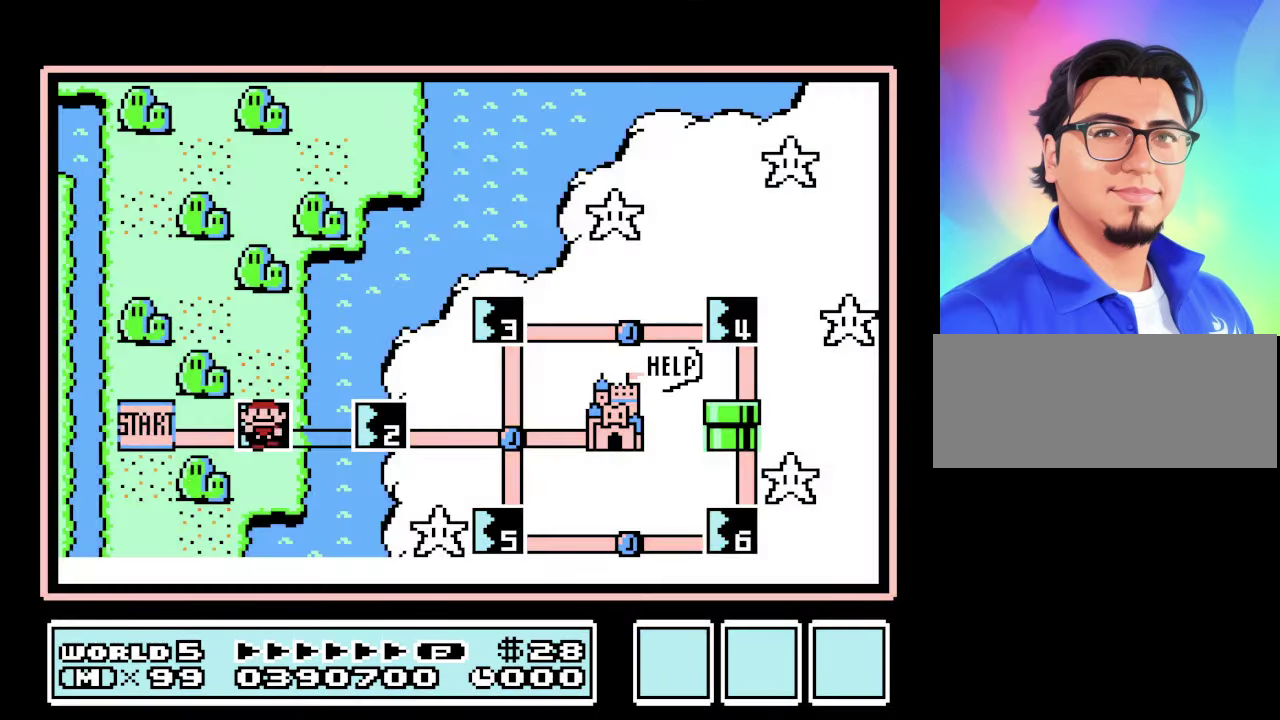
{"buttons": ["A"], "events": [[433, "A", "down"]]}
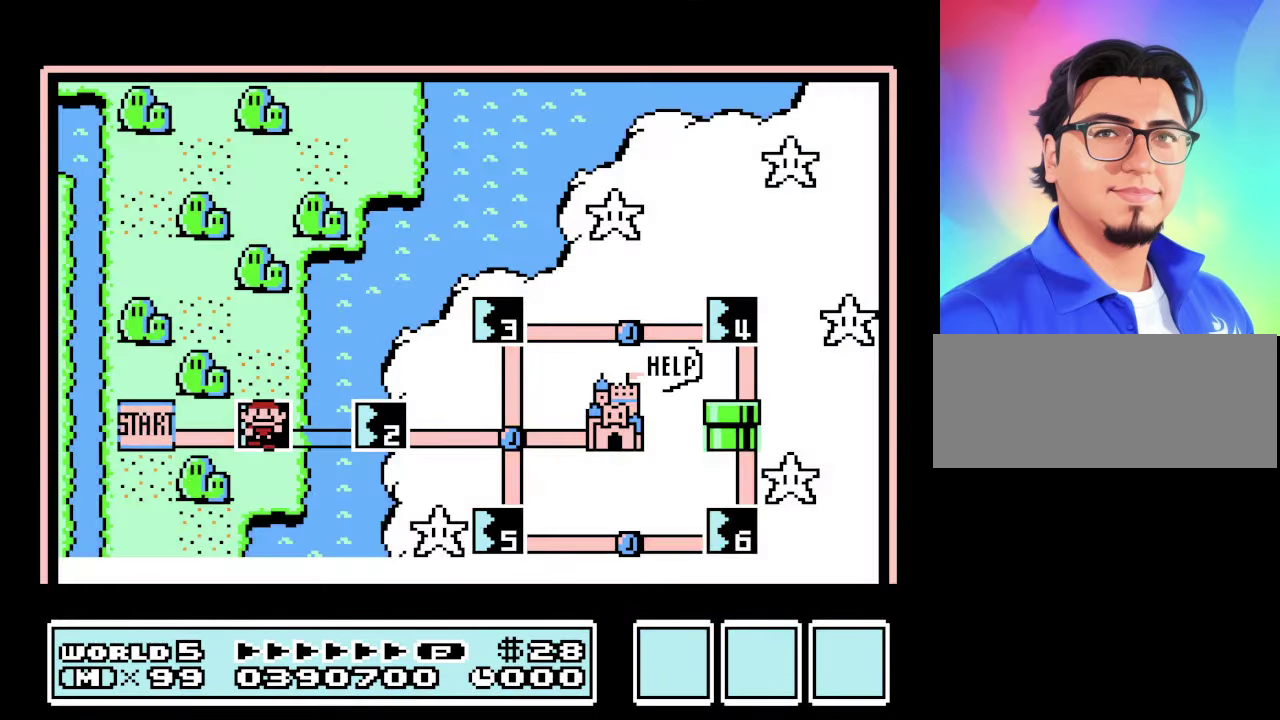
{"buttons": [], "events": [[233, "A", "up"]]}
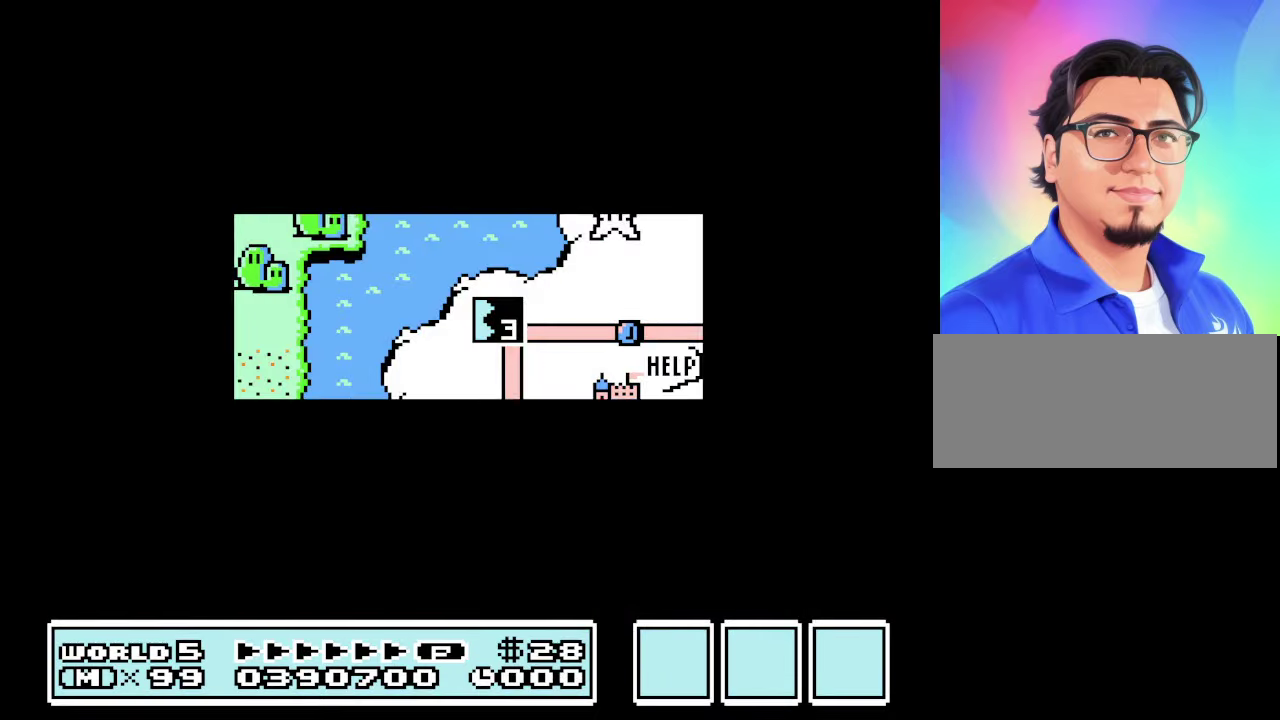
{"buttons": [], "events": []}
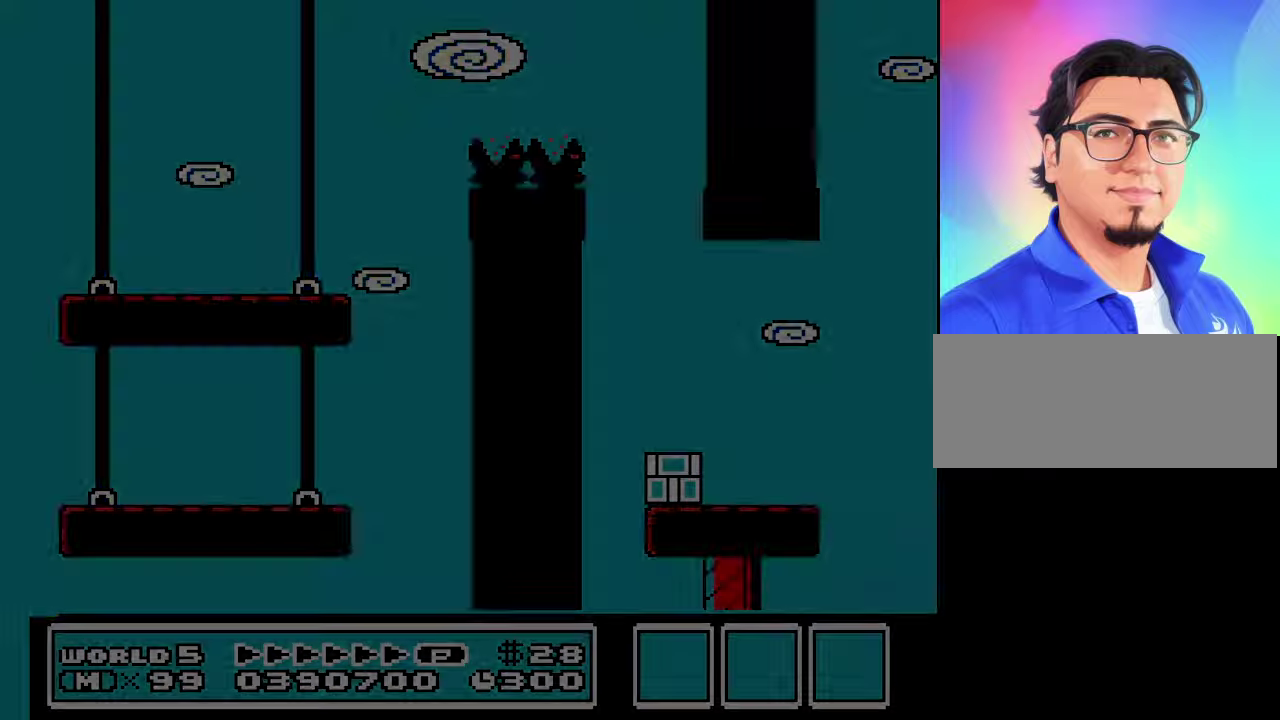
{"buttons": ["B", "DPAD_RIGHT"], "events": [[100, "B", "down"], [200, "DPAD_RIGHT", "down"]]}
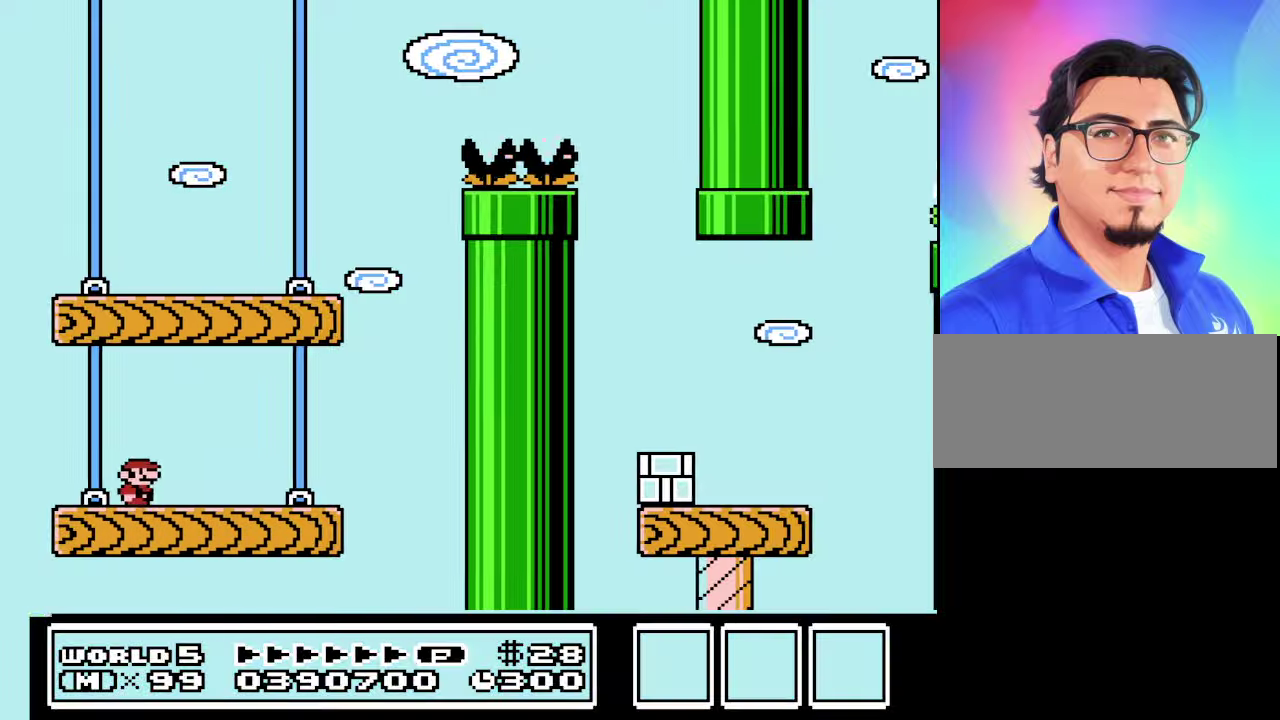
{"buttons": ["A", "B", "DPAD_LEFT"], "events": [[467, "A", "down"], [467, "DPAD_LEFT", "down"], [467, "DPAD_RIGHT", "up"]]}